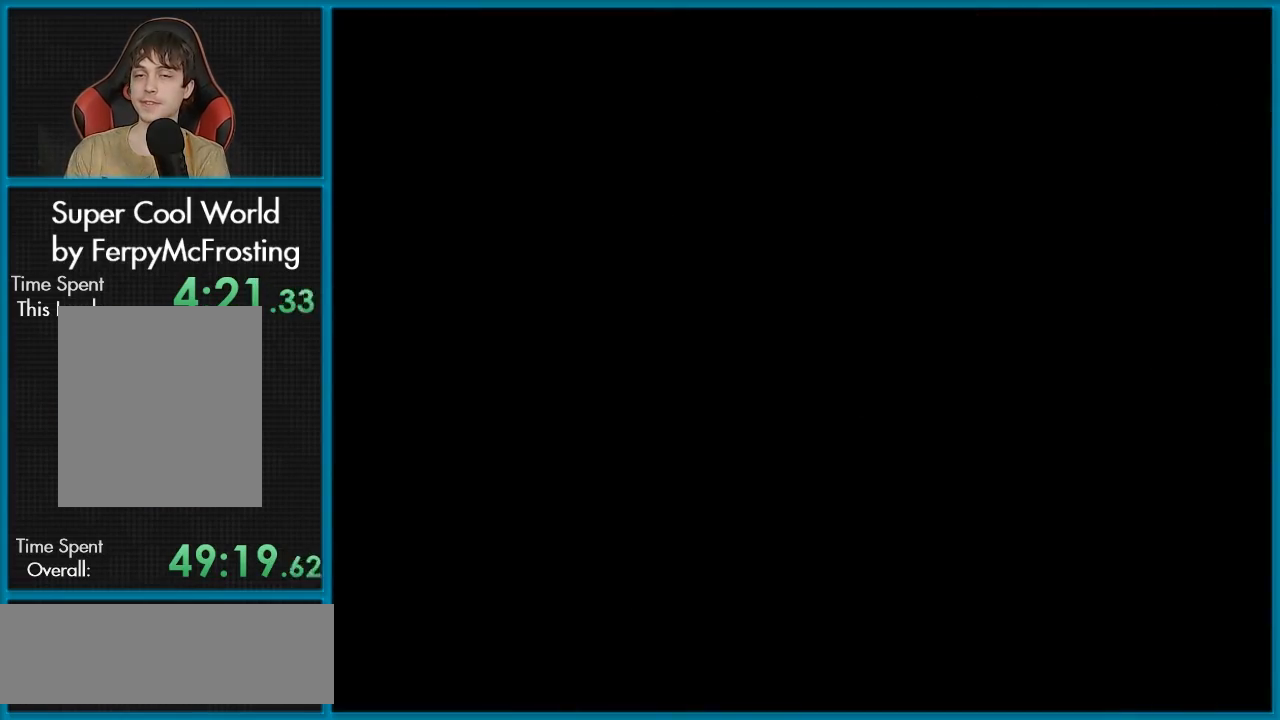
Gameplay with a controller (Nintendo layout); each line is a JSON object with the inputs held at the frame after it. "events" lists button and stick changes between this image and that frame as [ms after this image, input, new state], when the widget could be followed in between. Not read: L3 R3.
{"buttons": ["A"], "events": []}
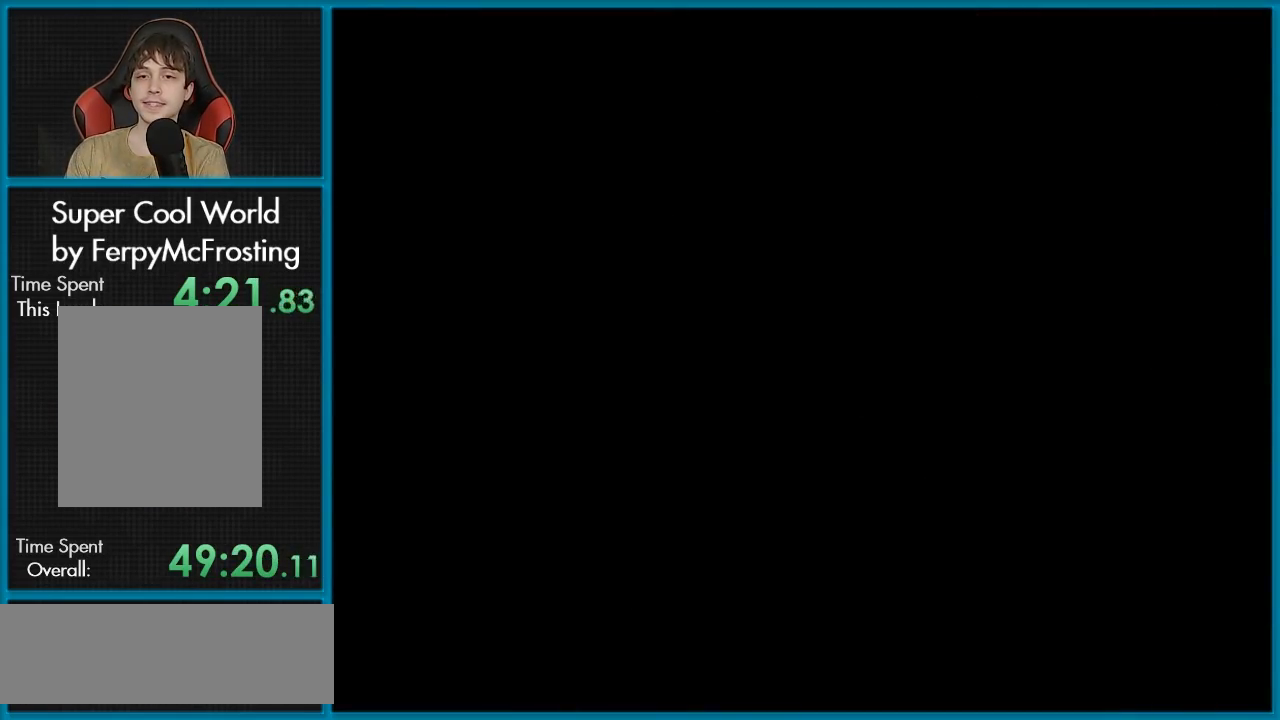
{"buttons": ["A"], "events": []}
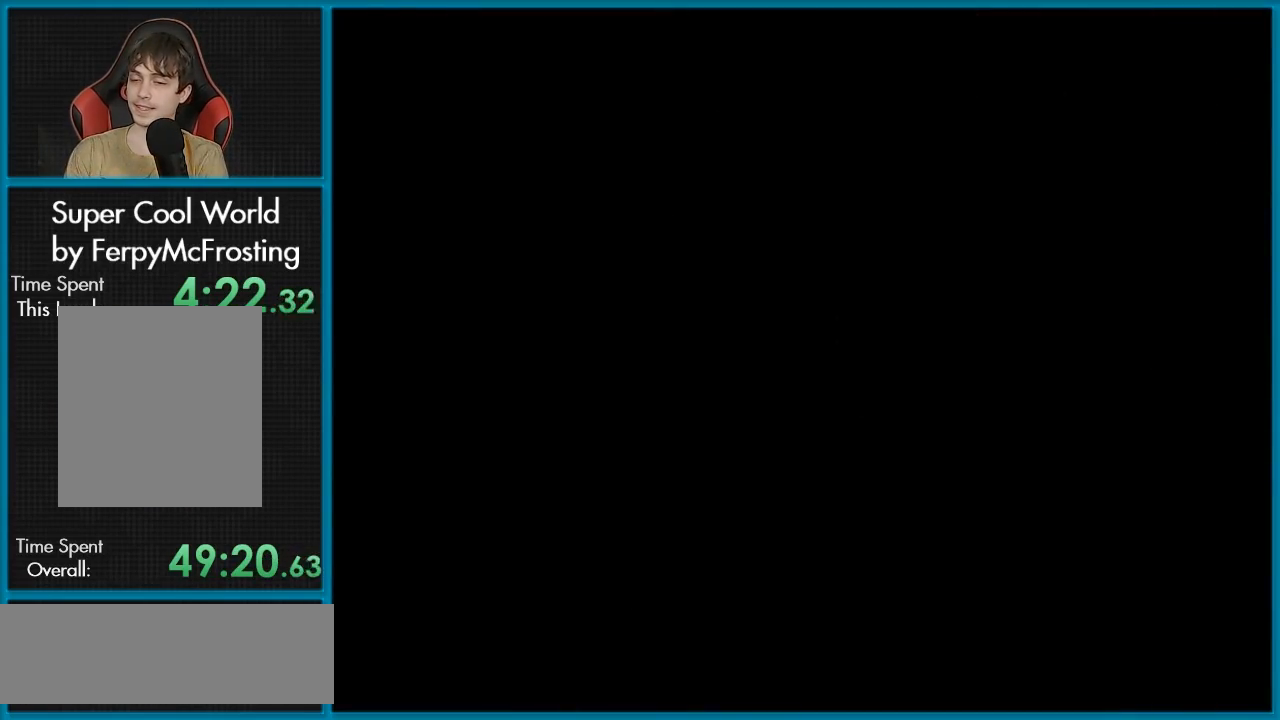
{"buttons": [], "events": [[201, "A", "up"]]}
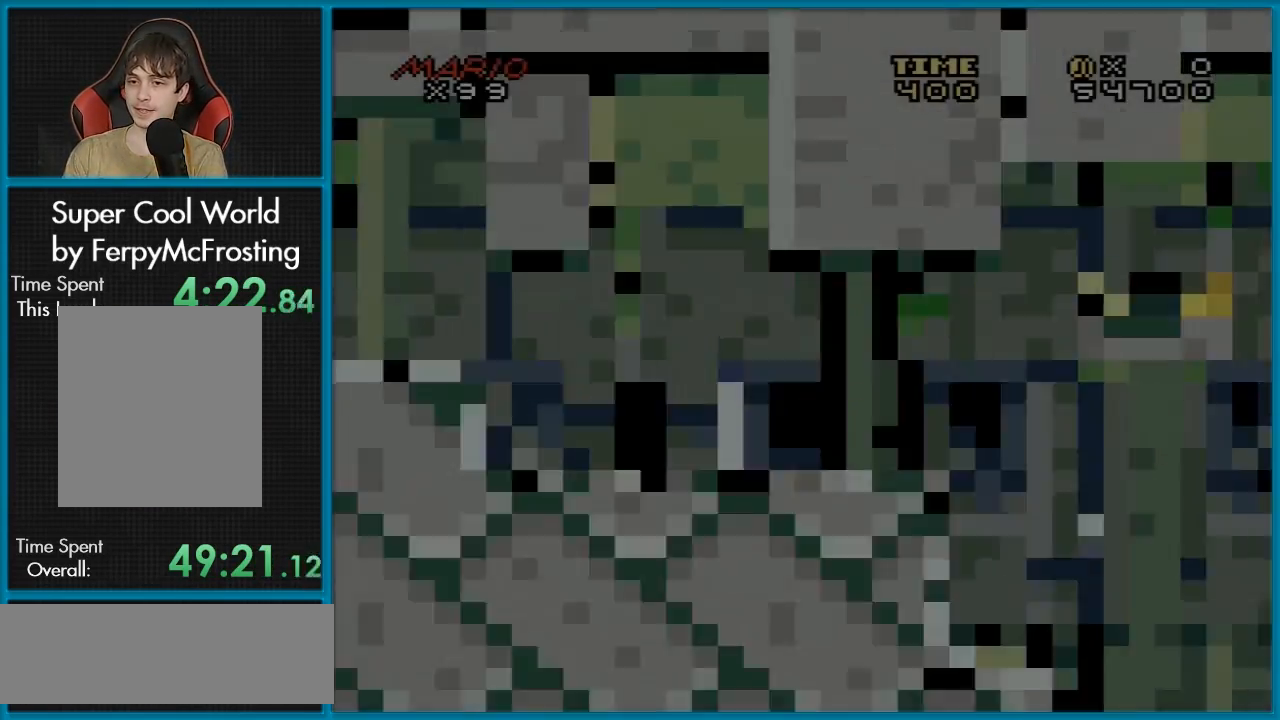
{"buttons": ["X", "DPAD_RIGHT"], "events": [[33, "X", "down"], [367, "DPAD_RIGHT", "down"]]}
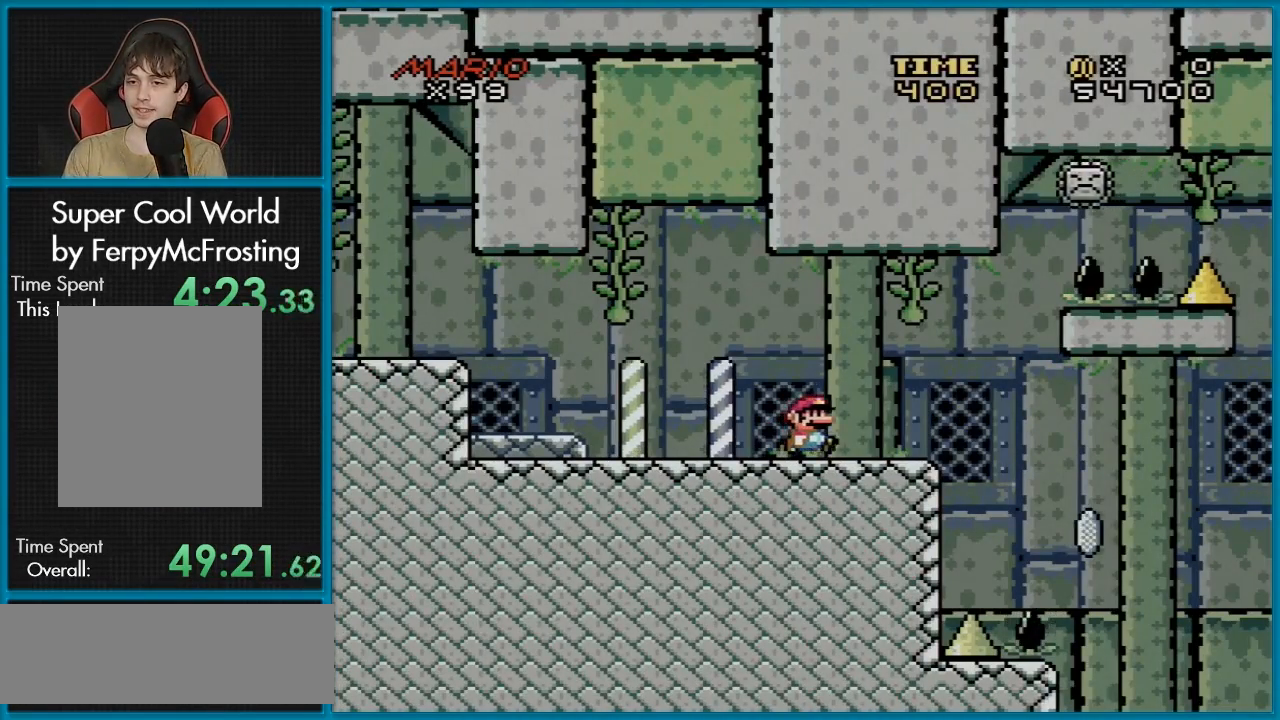
{"buttons": ["X"], "events": [[201, "DPAD_RIGHT", "up"], [201, "DPAD_UP", "down"], [217, "DPAD_LEFT", "down"], [217, "DPAD_UP", "up"], [334, "DPAD_LEFT", "up"]]}
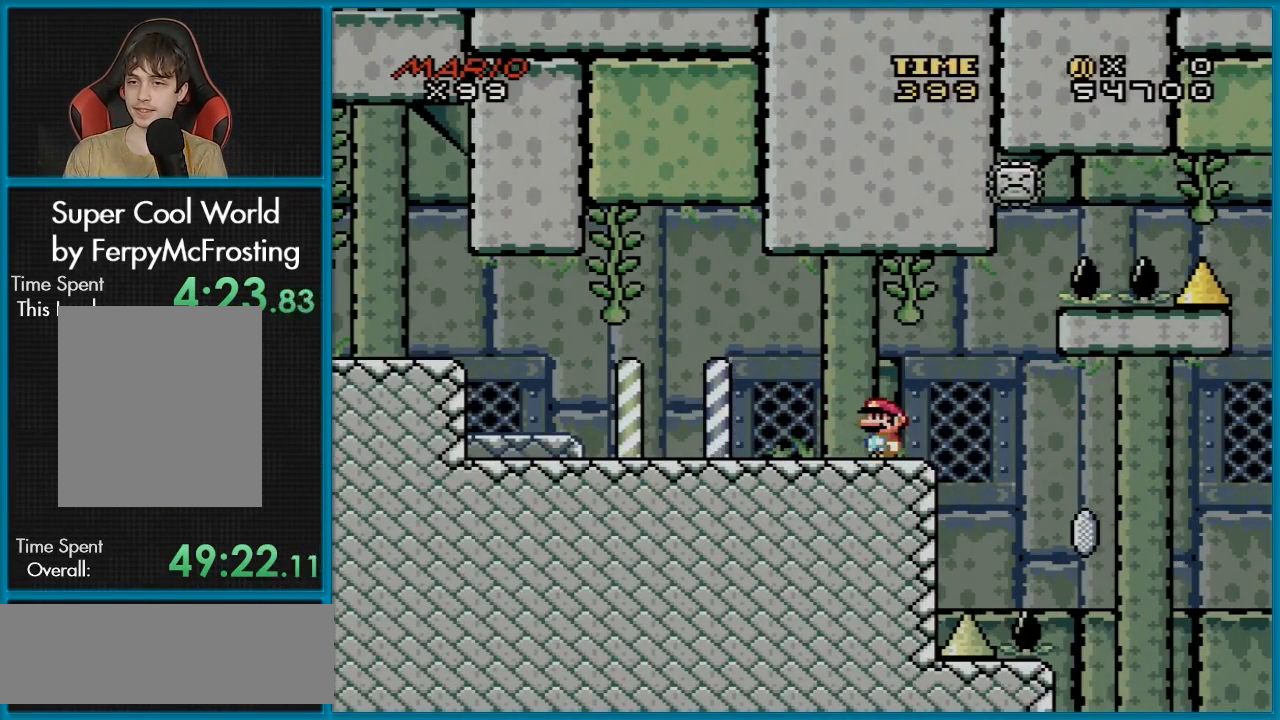
{"buttons": ["X"], "events": [[234, "DPAD_RIGHT", "down"], [300, "DPAD_RIGHT", "up"], [450, "L1", "down"], [450, "X", "up"], [467, "L1", "up"], [467, "X", "down"]]}
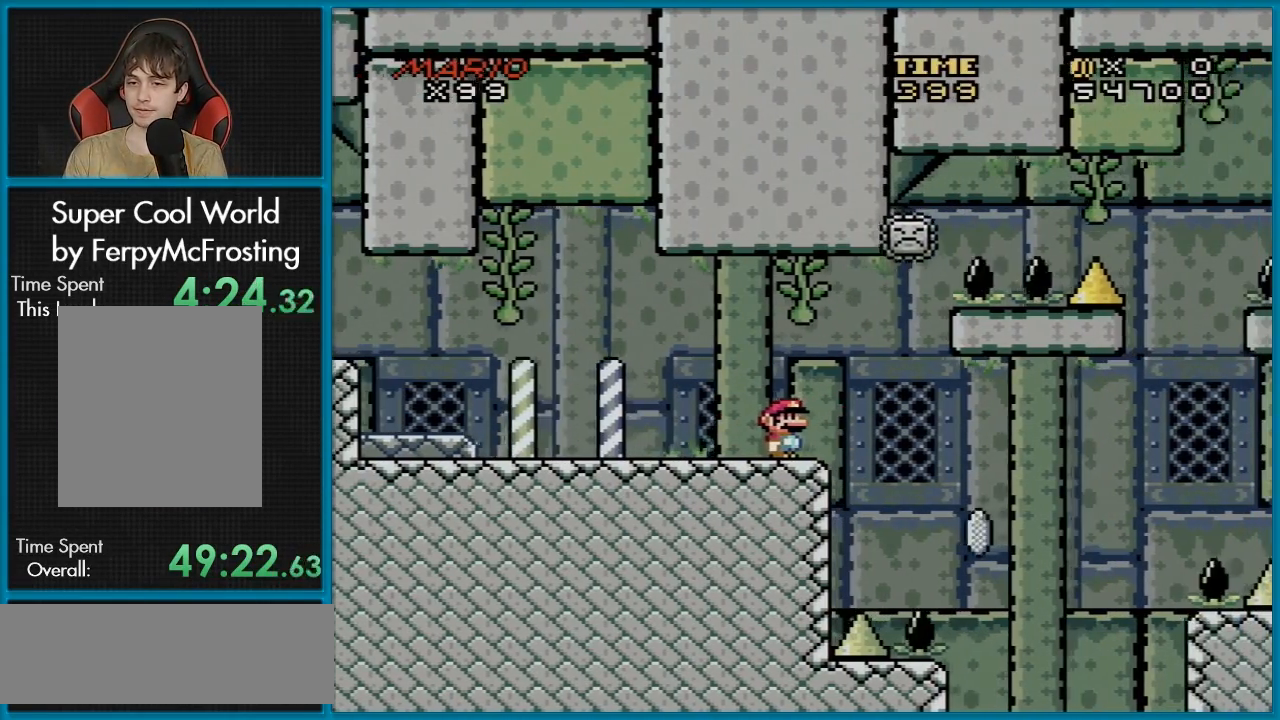
{"buttons": ["X"], "events": []}
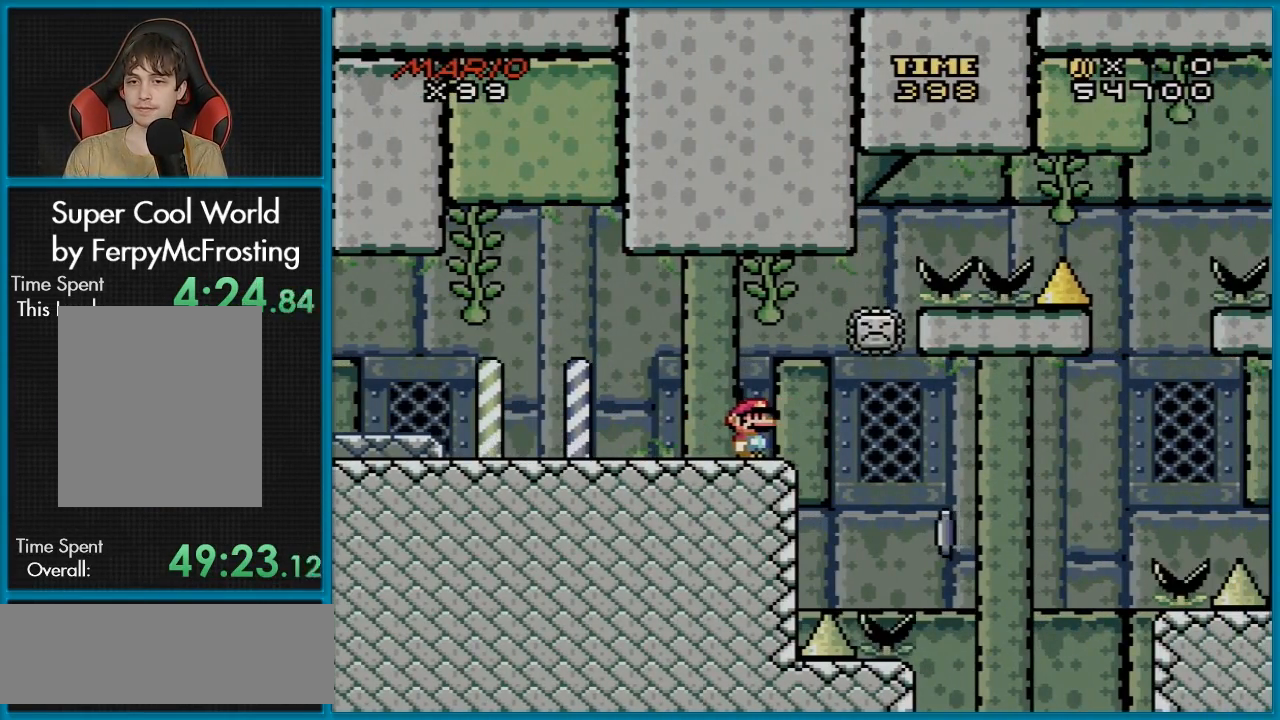
{"buttons": ["X", "DPAD_RIGHT"], "events": [[117, "A", "down"], [117, "DPAD_RIGHT", "down"], [317, "A", "up"]]}
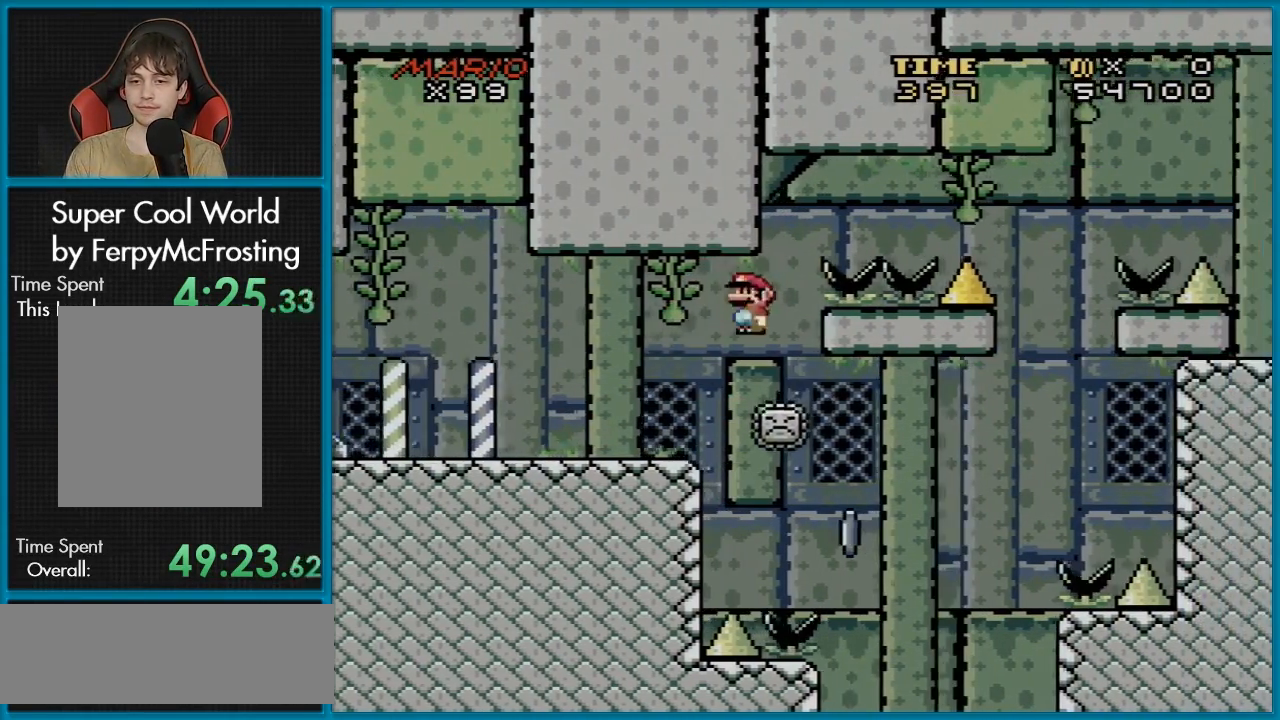
{"buttons": ["X"], "events": [[17, "DPAD_LEFT", "down"], [17, "DPAD_RIGHT", "up"], [17, "DPAD_UP", "down"], [51, "DPAD_UP", "up"], [167, "DPAD_LEFT", "up"], [317, "DPAD_RIGHT", "down"], [368, "DPAD_RIGHT", "up"]]}
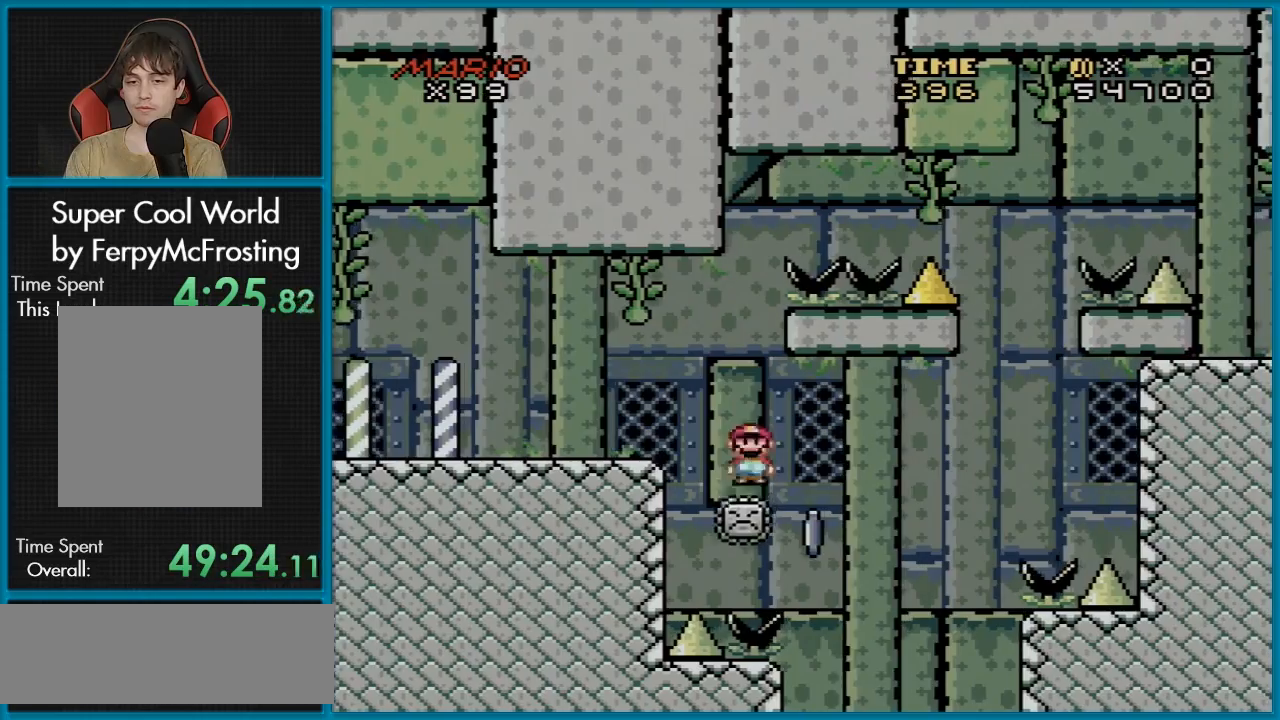
{"buttons": ["X"], "events": [[334, "DPAD_LEFT", "down"], [484, "DPAD_LEFT", "up"]]}
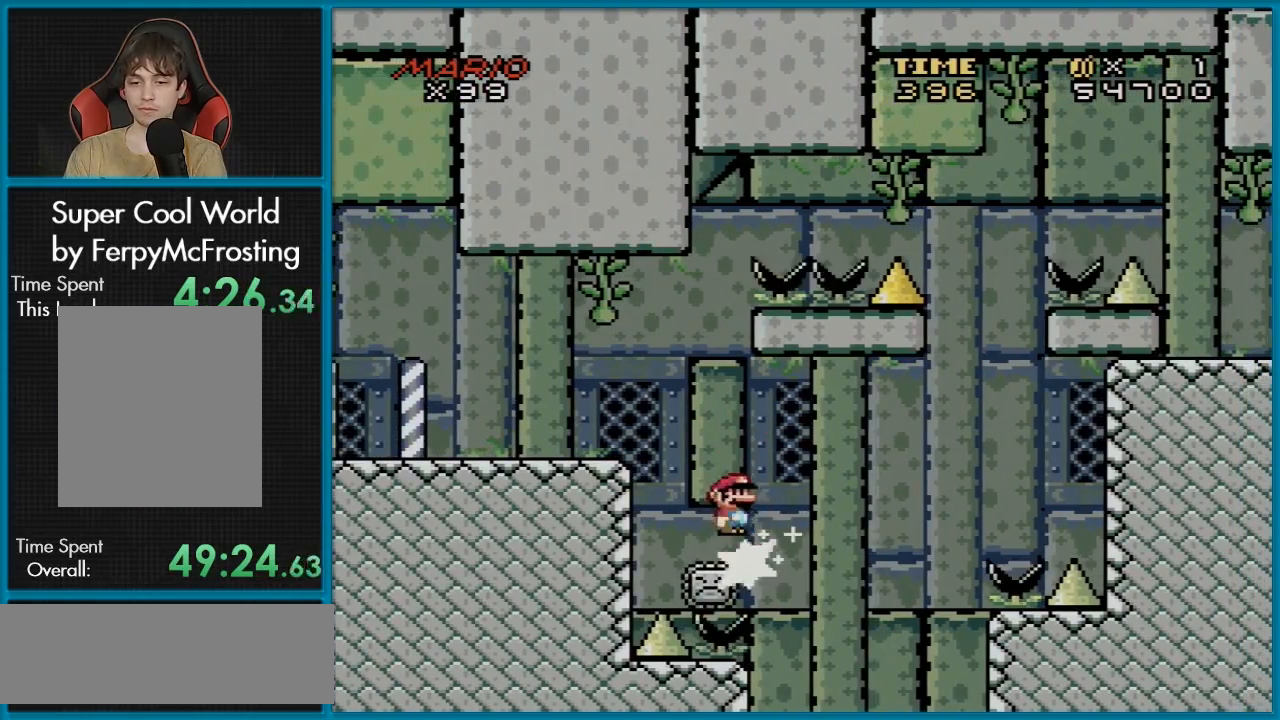
{"buttons": ["X", "DPAD_RIGHT"], "events": [[17, "DPAD_RIGHT", "down"], [134, "DPAD_RIGHT", "up"], [284, "DPAD_LEFT", "down"], [434, "DPAD_LEFT", "up"], [484, "DPAD_RIGHT", "down"]]}
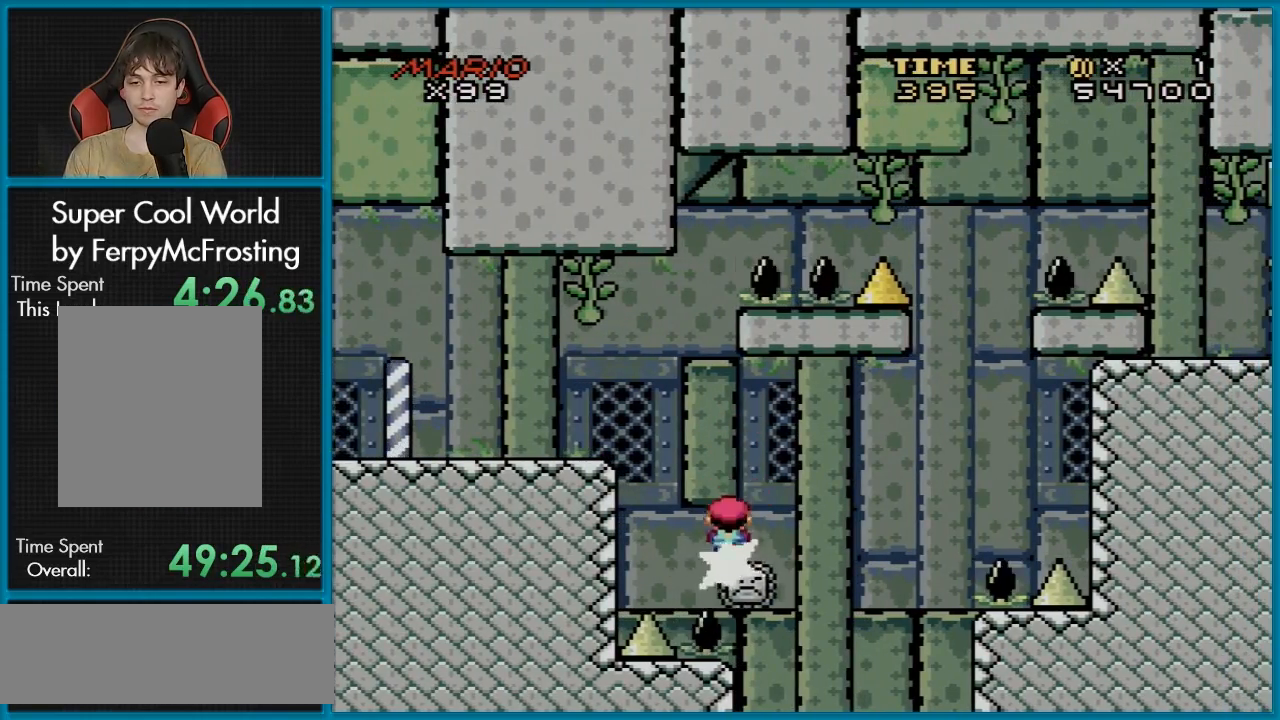
{"buttons": ["X"], "events": [[300, "DPAD_RIGHT", "up"]]}
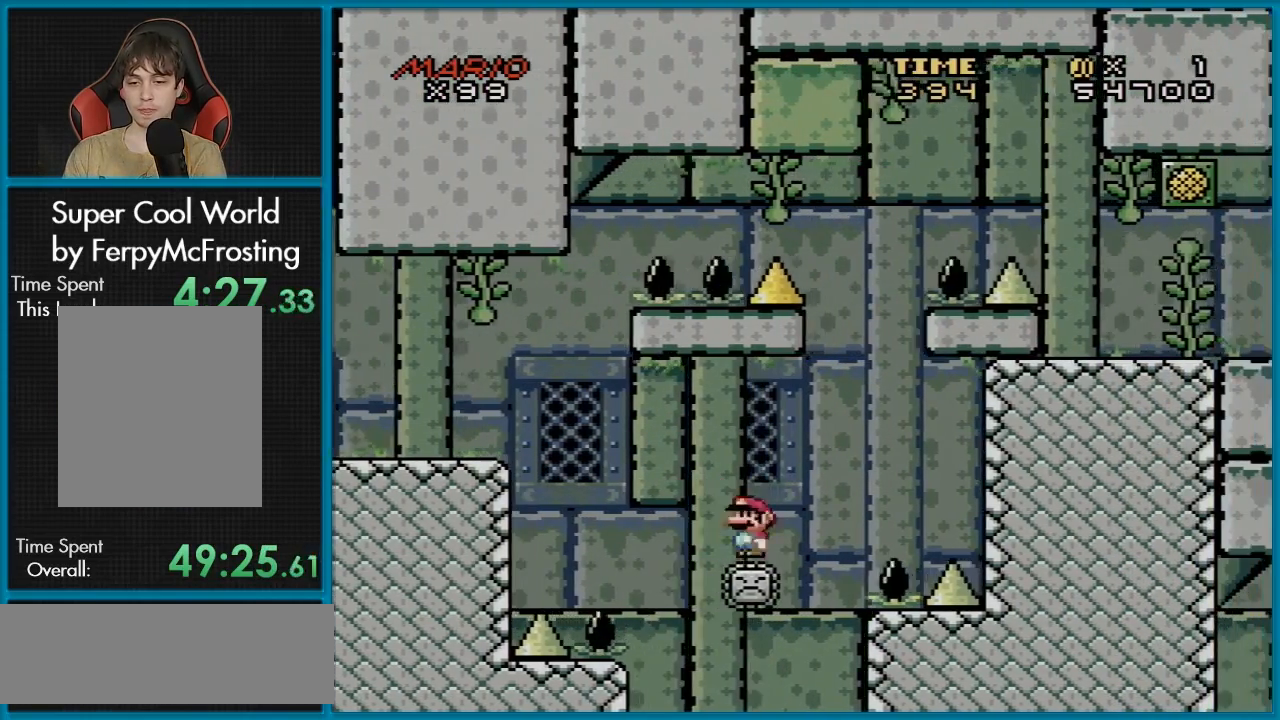
{"buttons": ["A", "X"], "events": [[134, "DPAD_LEFT", "down"], [267, "DPAD_LEFT", "up"], [301, "DPAD_RIGHT", "down"], [418, "DPAD_RIGHT", "up"], [468, "A", "down"]]}
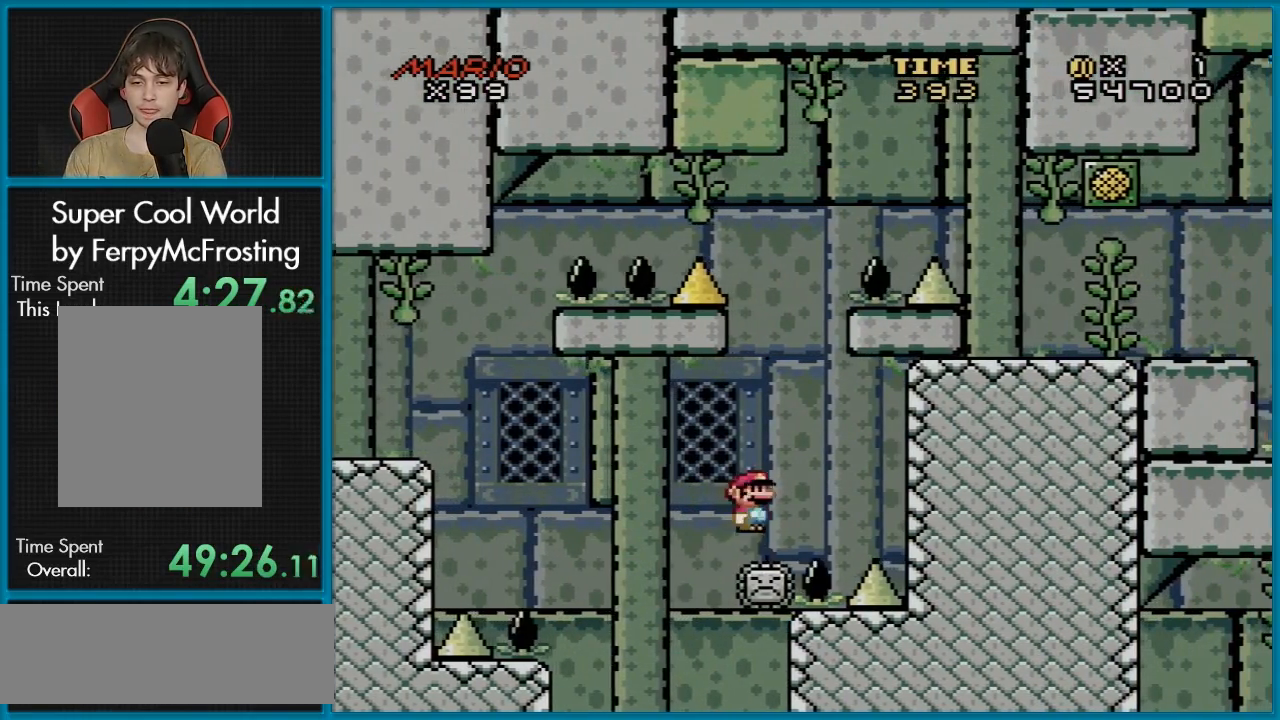
{"buttons": ["X", "DPAD_LEFT"], "events": [[167, "DPAD_LEFT", "down"], [251, "DPAD_DOWN", "down"], [284, "DPAD_DOWN", "up"], [284, "DPAD_LEFT", "up"], [284, "DPAD_RIGHT", "down"], [351, "A", "up"], [401, "DPAD_RIGHT", "up"], [467, "DPAD_LEFT", "down"]]}
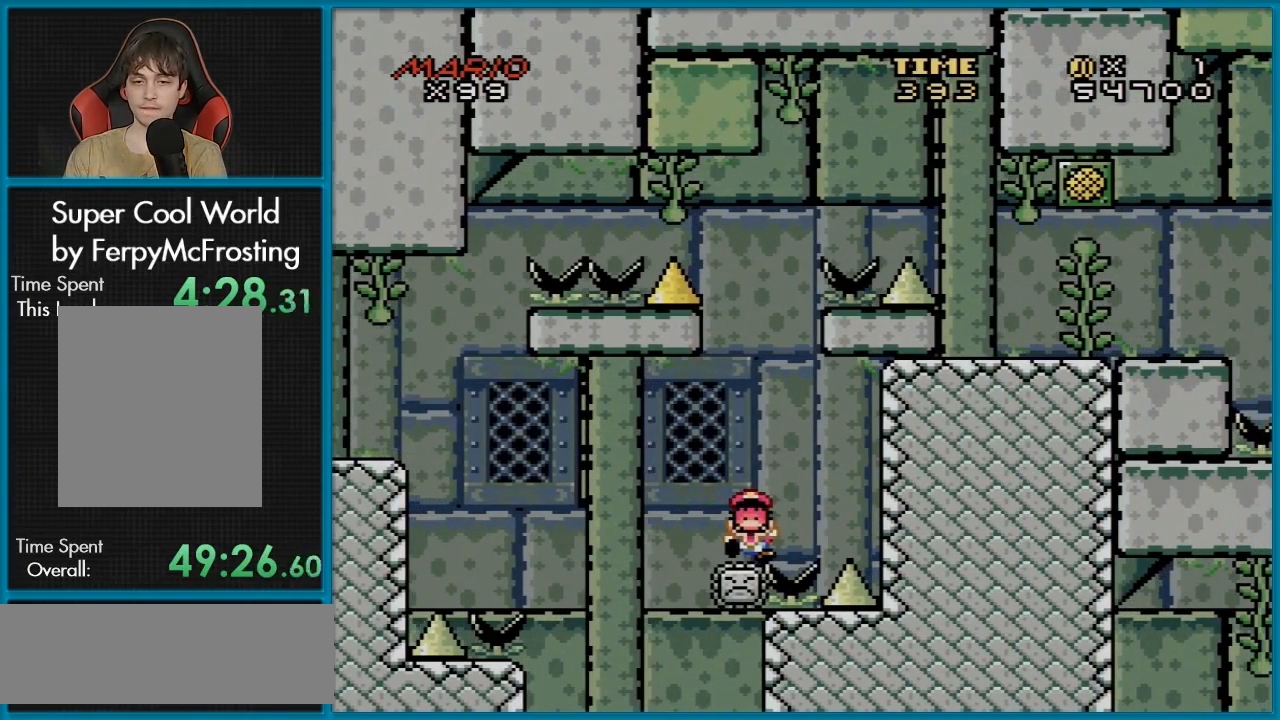
{"buttons": [], "events": [[117, "DPAD_LEFT", "up"], [167, "X", "up"], [333, "A", "down"], [450, "A", "up"]]}
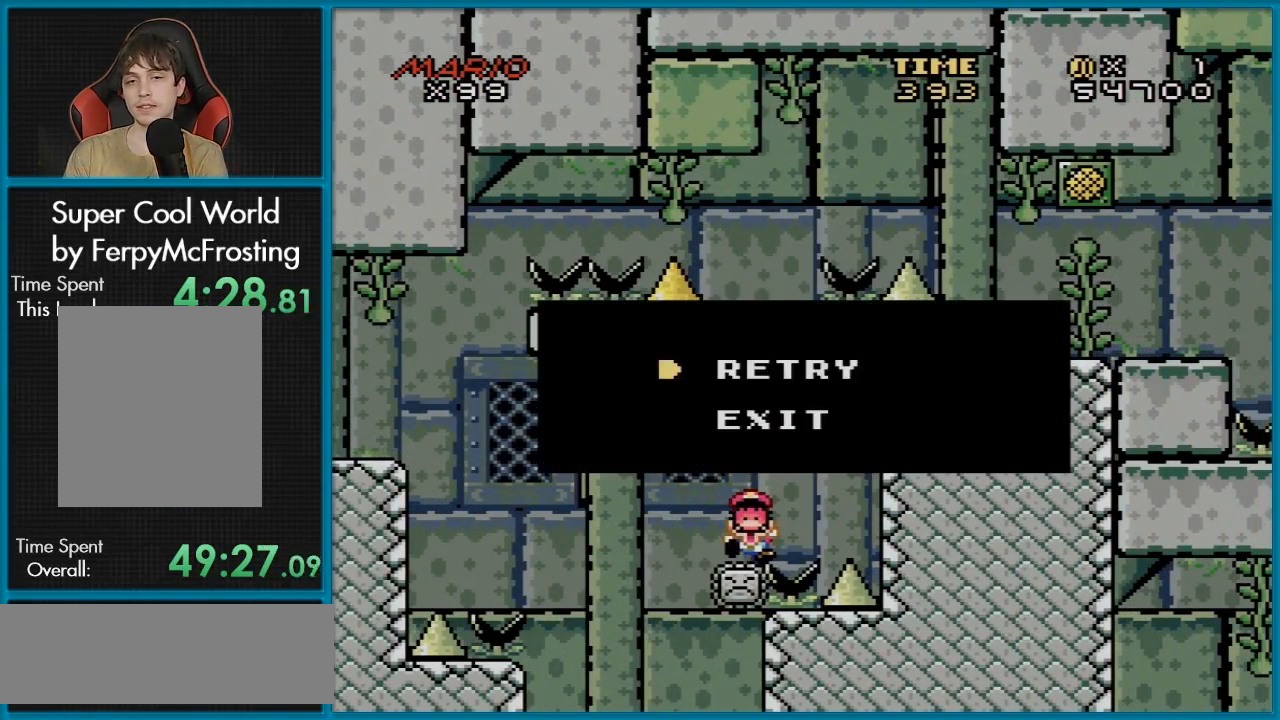
{"buttons": ["A"], "events": [[34, "A", "down"], [184, "A", "up"], [234, "A", "down"], [367, "A", "up"], [434, "A", "down"]]}
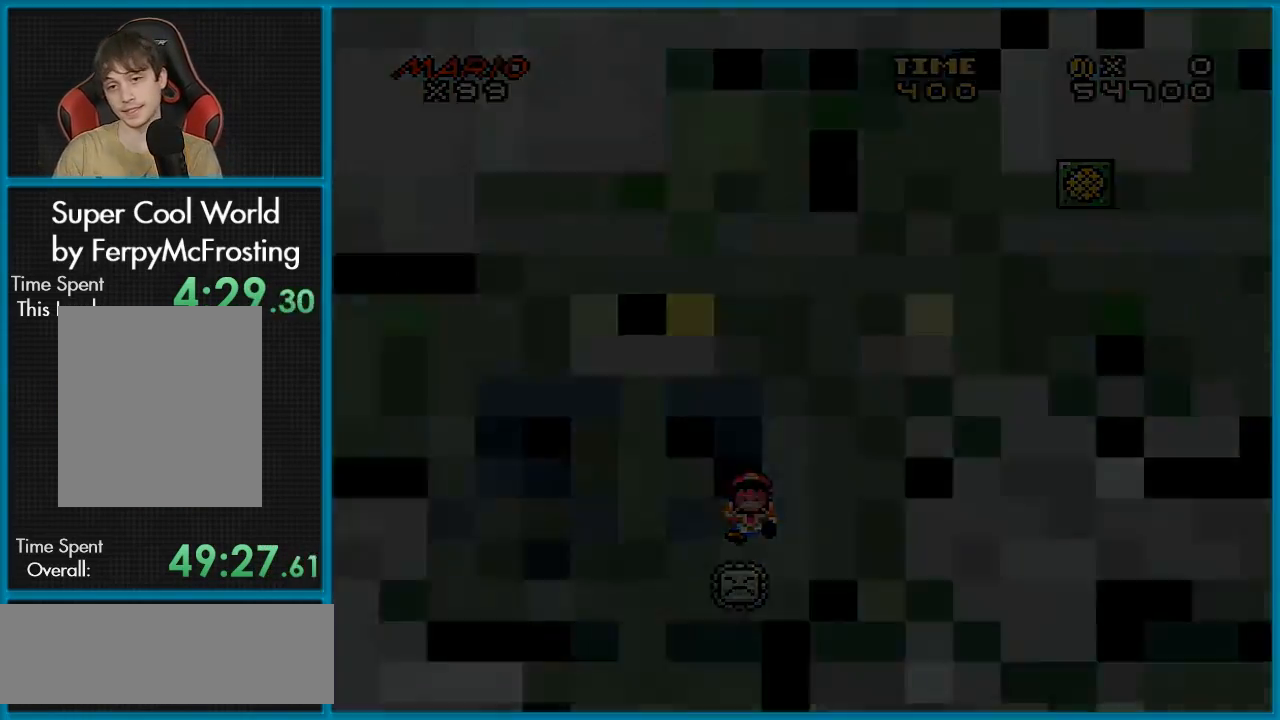
{"buttons": [], "events": [[67, "A", "up"]]}
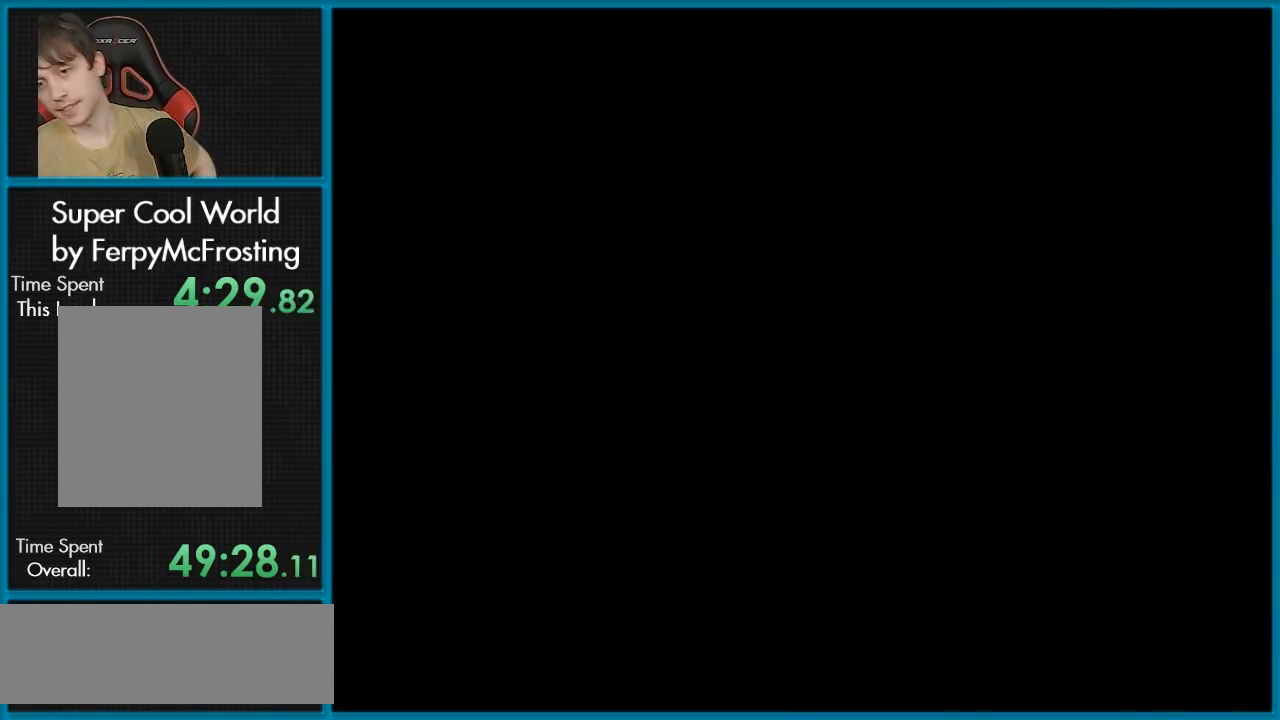
{"buttons": ["X"], "events": [[401, "X", "down"]]}
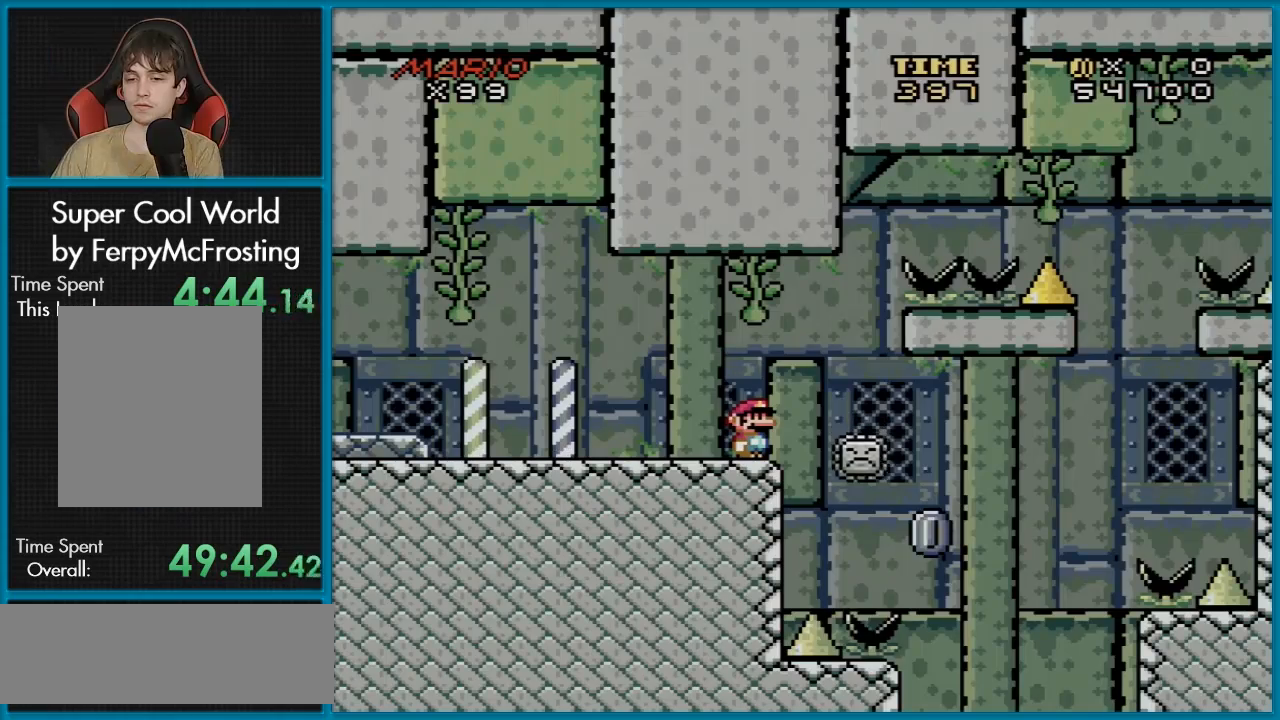
{"buttons": ["X"], "events": []}
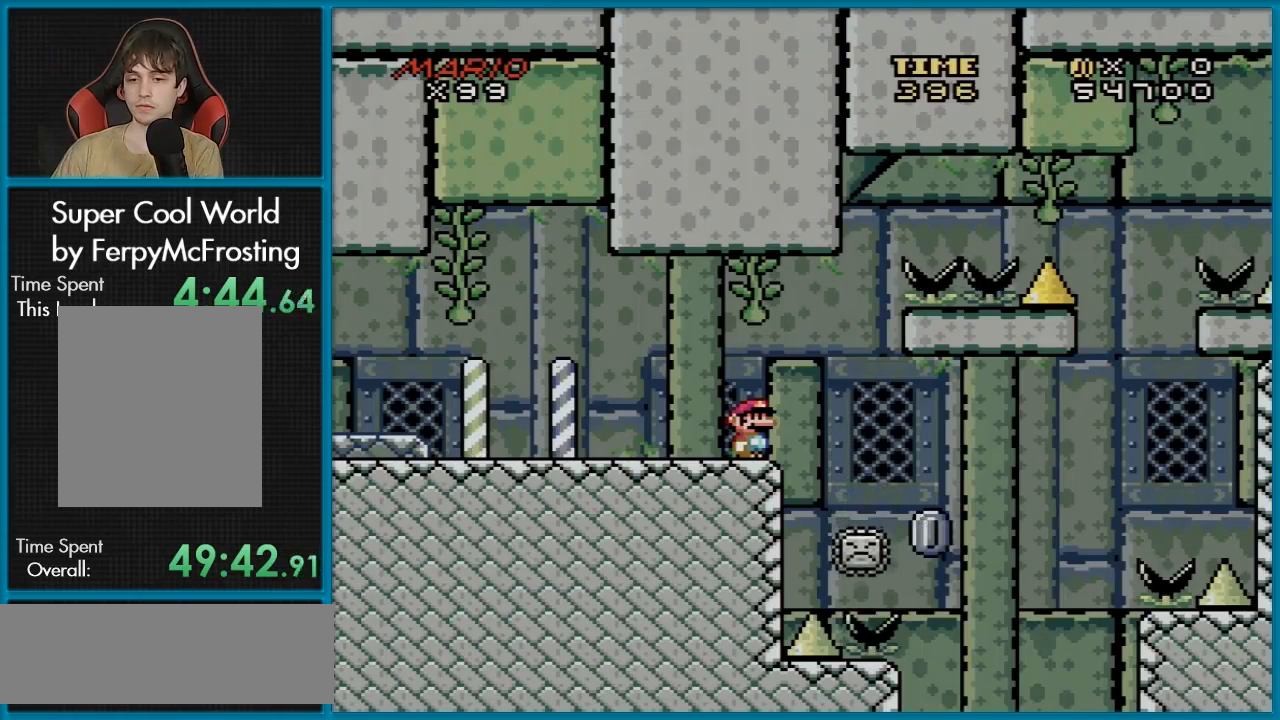
{"buttons": ["A", "X"], "events": [[67, "X", "up"], [234, "X", "down"], [251, "A", "down"], [284, "DPAD_RIGHT", "down"], [351, "A", "up"], [434, "A", "down"], [484, "DPAD_RIGHT", "up"]]}
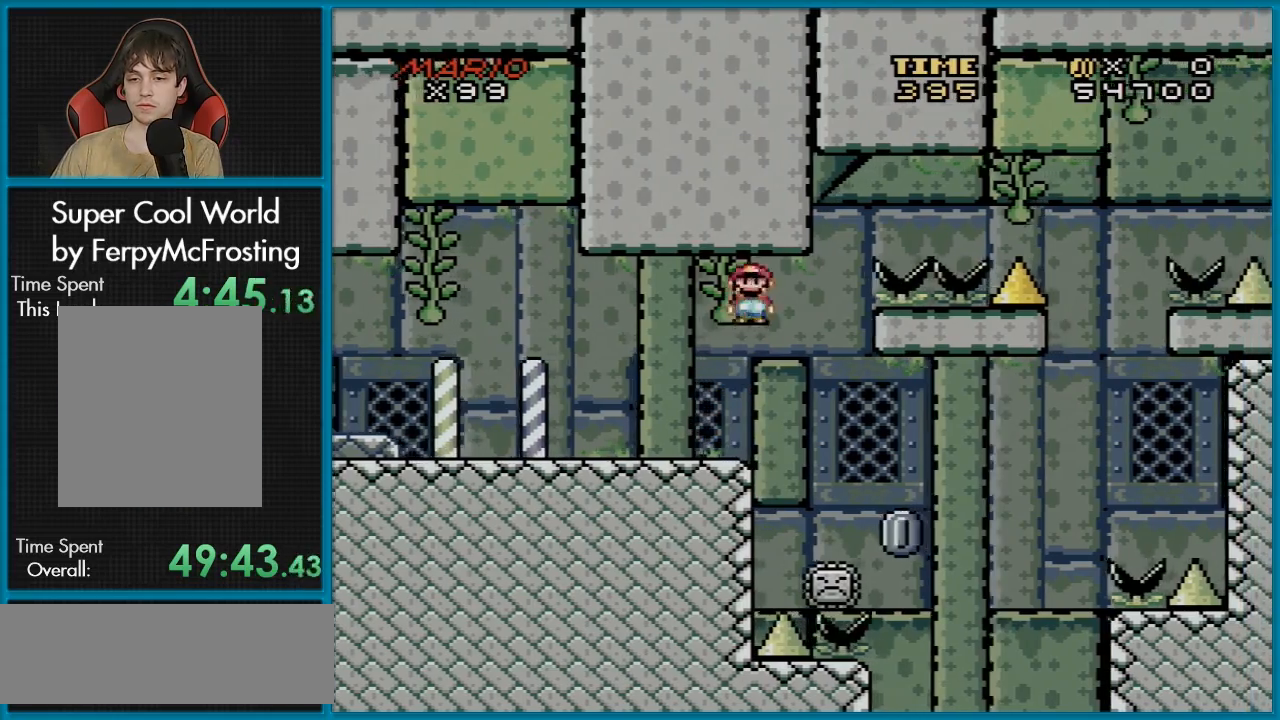
{"buttons": ["X"], "events": [[117, "A", "up"], [133, "DPAD_RIGHT", "down"], [283, "DPAD_RIGHT", "up"]]}
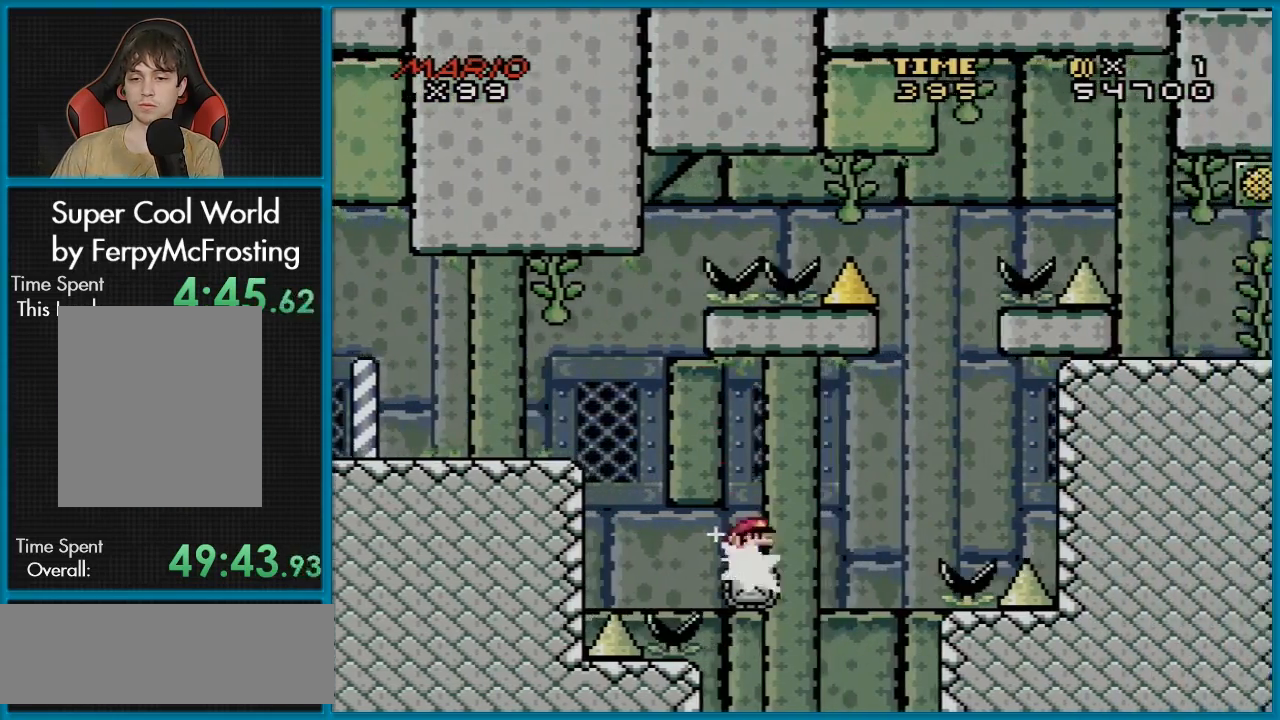
{"buttons": ["X"], "events": [[150, "DPAD_LEFT", "down"], [301, "DPAD_LEFT", "up"], [334, "DPAD_RIGHT", "down"], [434, "DPAD_RIGHT", "up"]]}
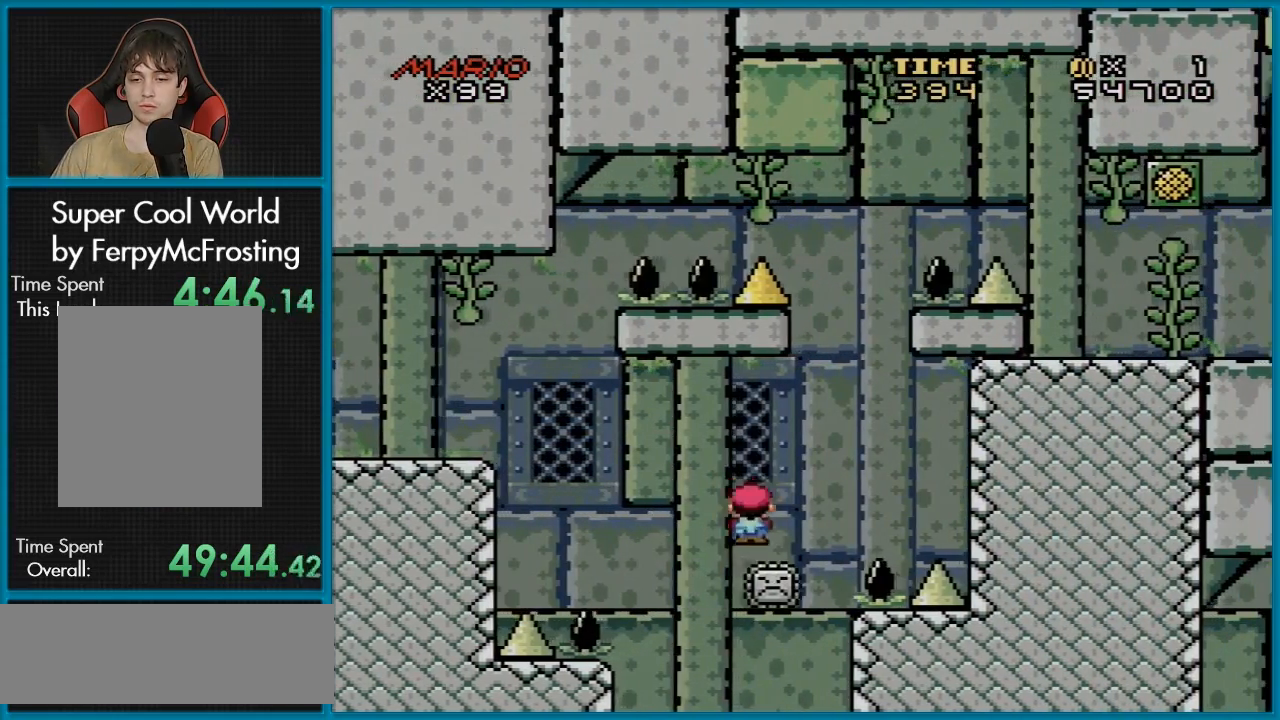
{"buttons": ["X"], "events": []}
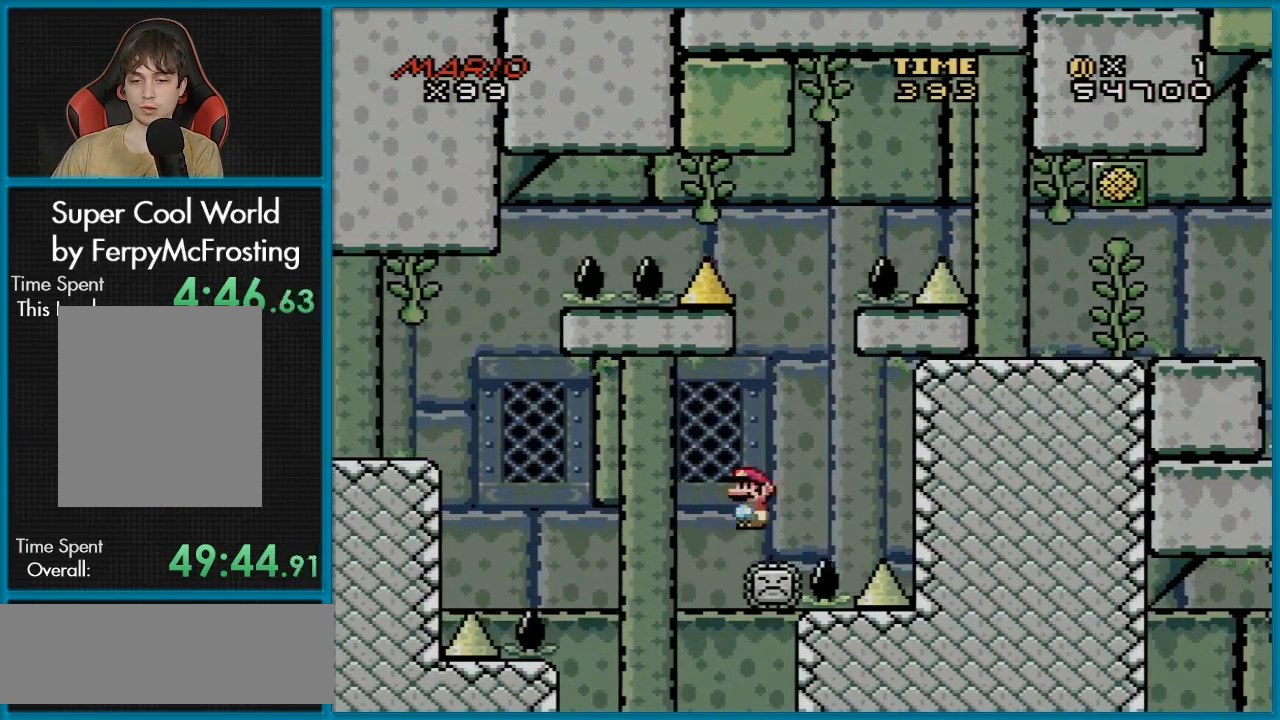
{"buttons": ["X"], "events": [[234, "DPAD_LEFT", "down"], [284, "DPAD_LEFT", "up"]]}
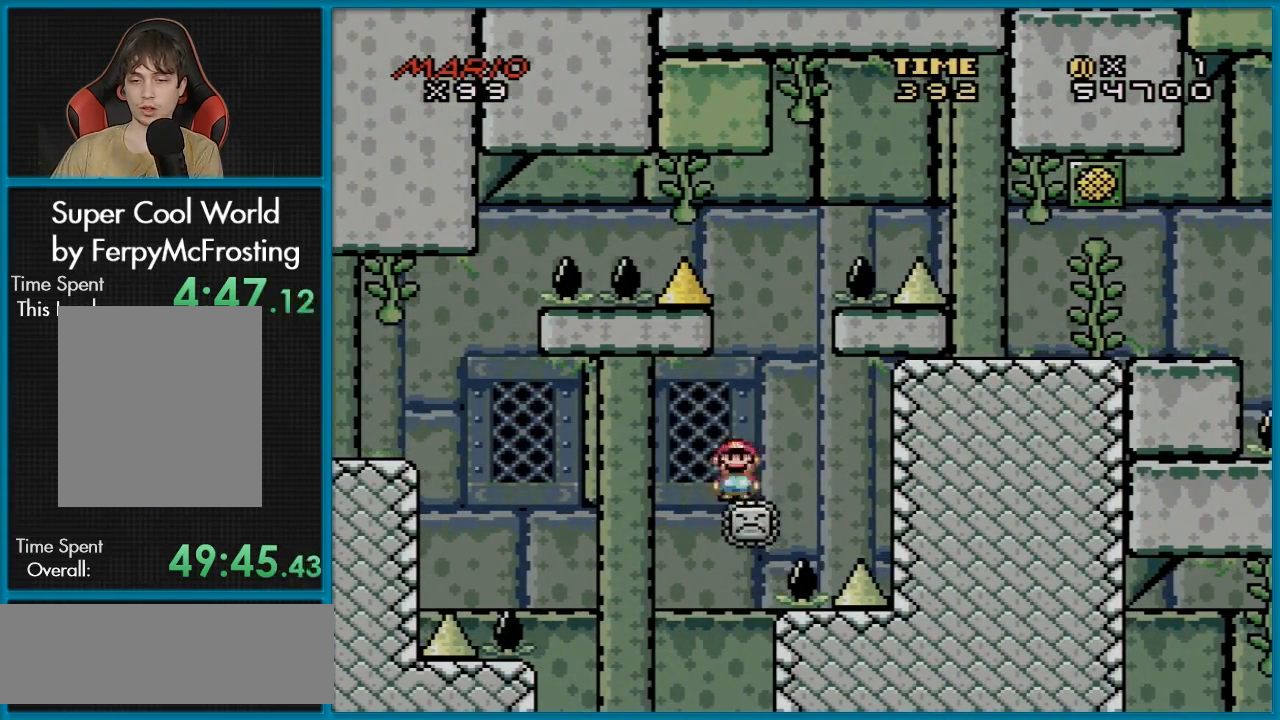
{"buttons": ["X"], "events": [[16, "DPAD_RIGHT", "down"], [83, "DPAD_RIGHT", "up"], [450, "L1", "down"], [450, "X", "up"], [467, "L1", "up"], [467, "X", "down"]]}
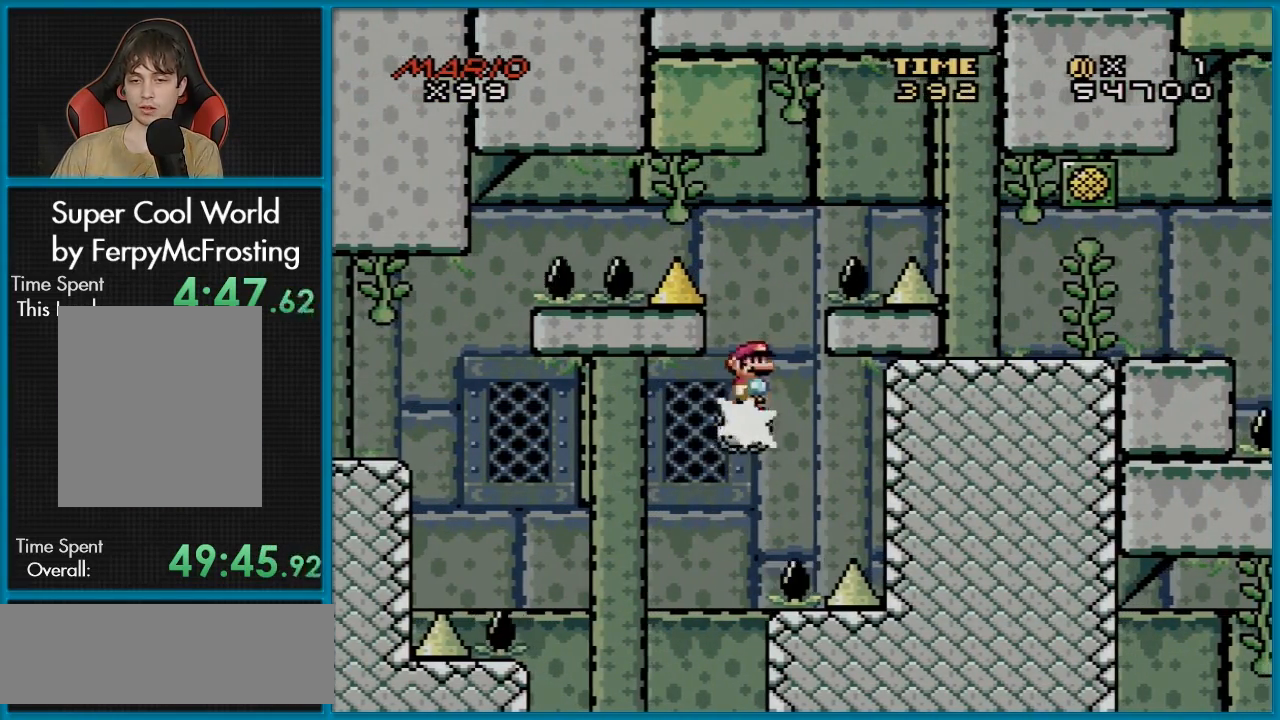
{"buttons": ["A", "X", "DPAD_RIGHT"], "events": [[67, "A", "down"], [200, "DPAD_LEFT", "down"], [200, "DPAD_UP", "down"], [251, "DPAD_UP", "up"], [284, "DPAD_LEFT", "up"], [284, "DPAD_RIGHT", "down"]]}
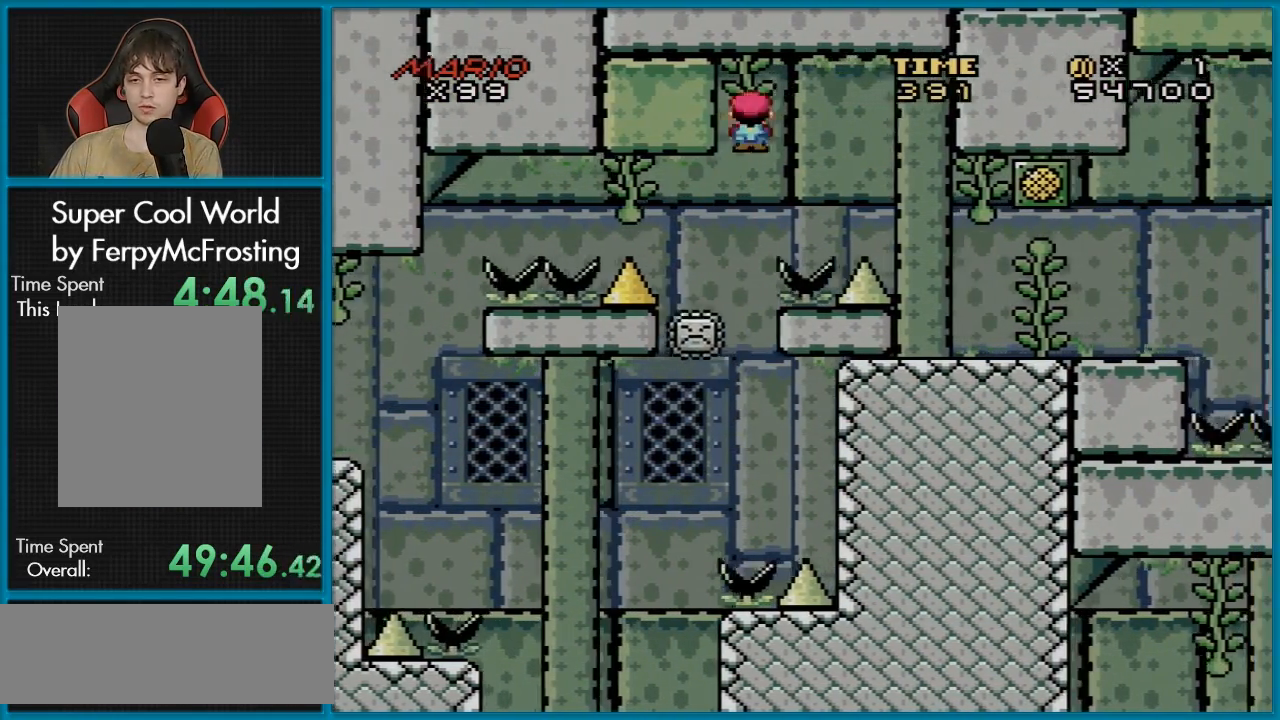
{"buttons": ["X", "DPAD_RIGHT"], "events": [[400, "A", "up"]]}
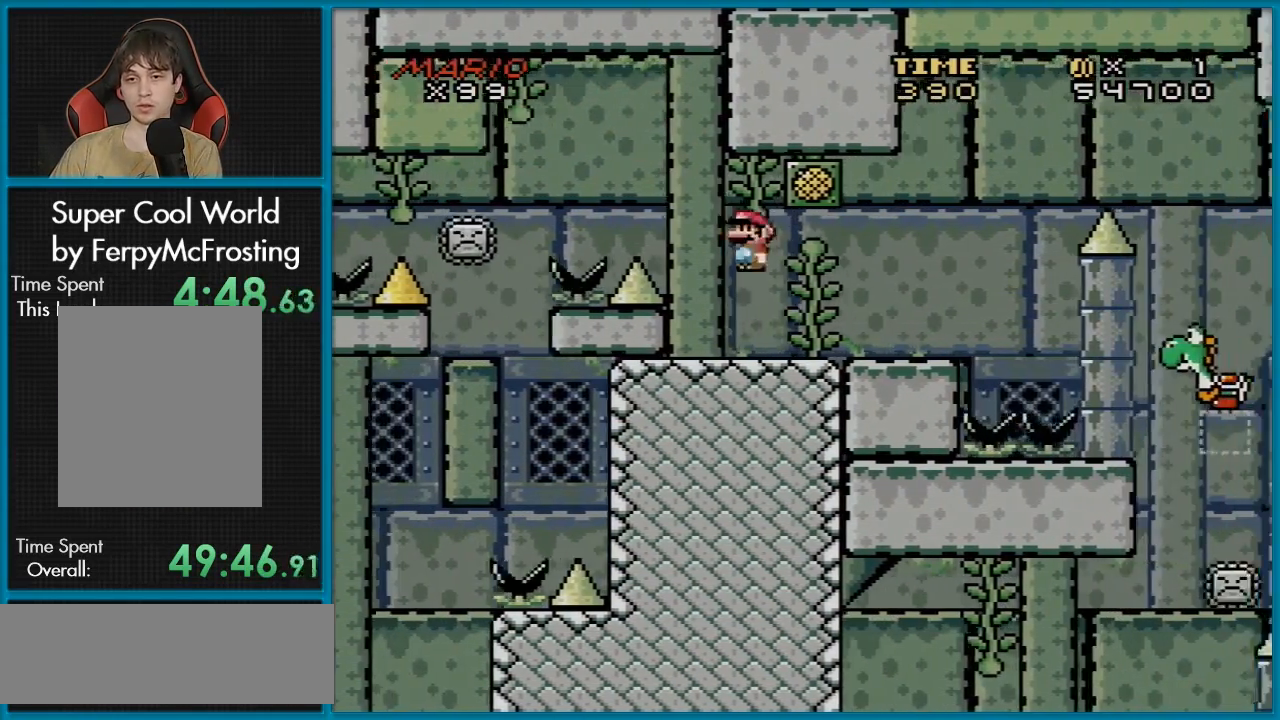
{"buttons": ["Y"], "events": [[150, "DPAD_LEFT", "down"], [150, "DPAD_RIGHT", "up"], [301, "X", "up"], [317, "Y", "down"], [351, "DPAD_LEFT", "up"]]}
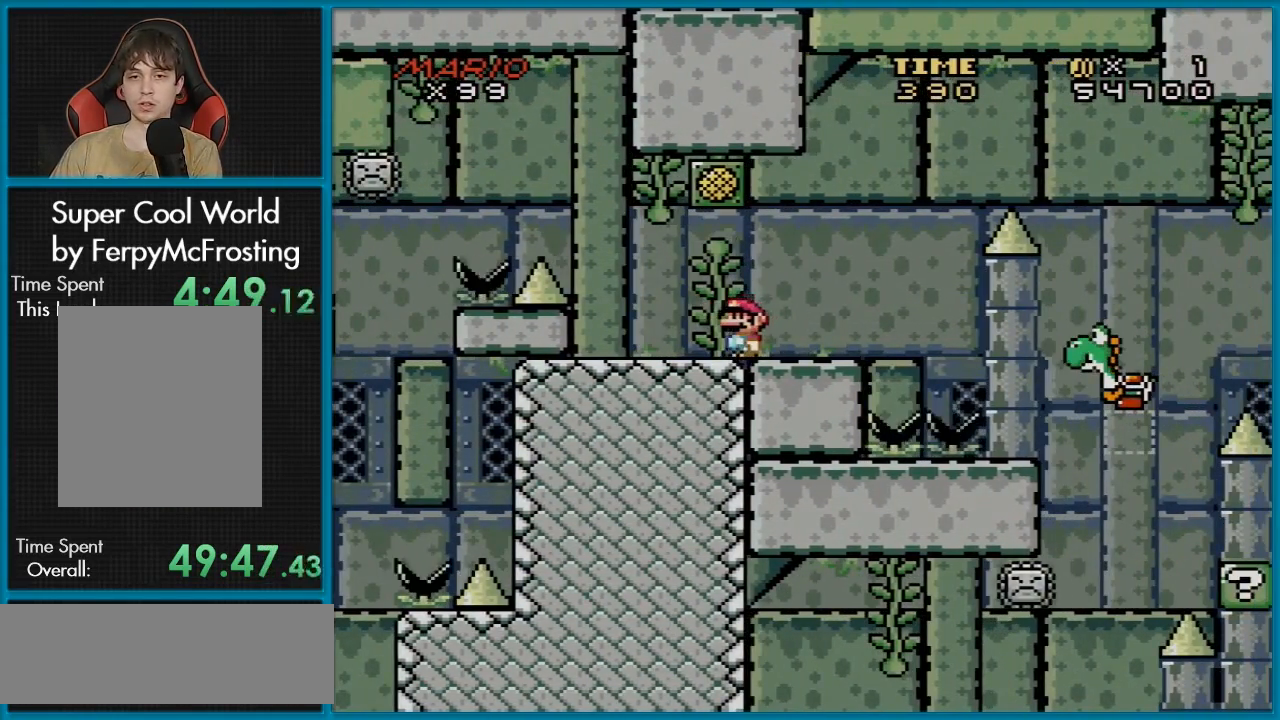
{"buttons": ["Y"], "events": [[50, "DPAD_LEFT", "down"], [117, "B", "down"], [200, "DPAD_LEFT", "up"], [250, "DPAD_RIGHT", "down"], [400, "B", "up"], [434, "DPAD_RIGHT", "up"]]}
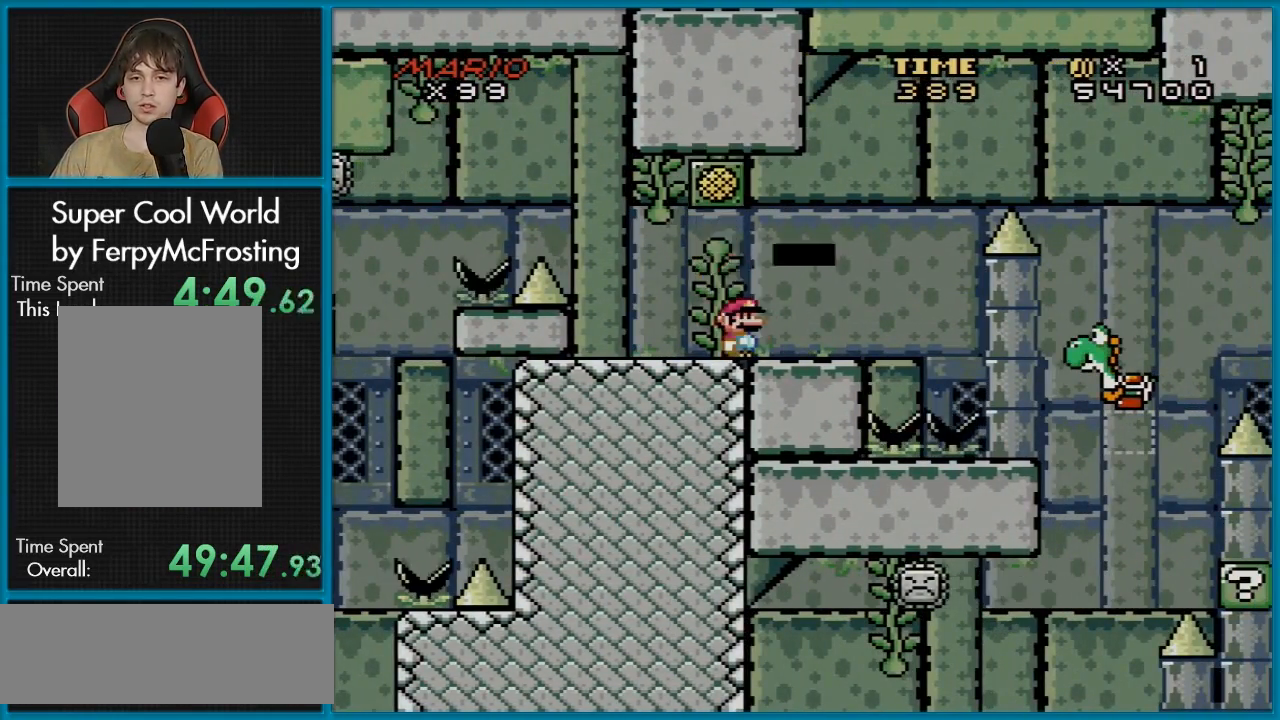
{"buttons": [], "events": [[84, "Y", "up"]]}